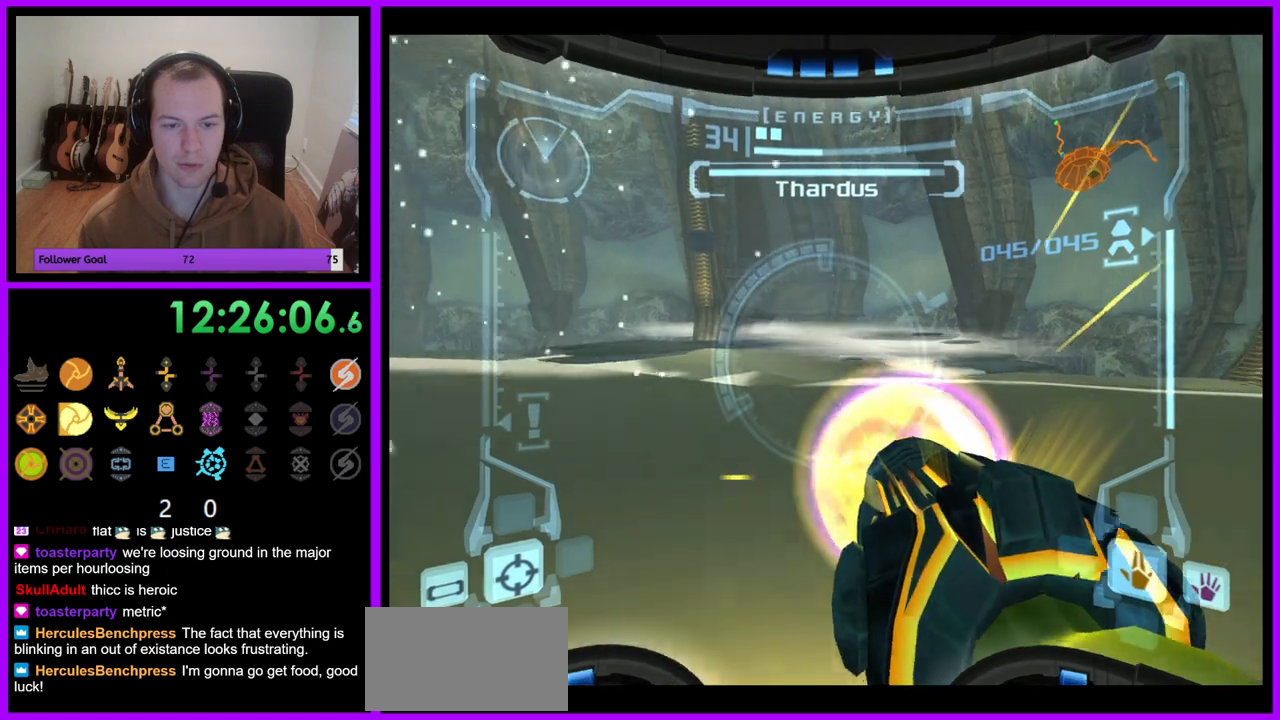
Gameplay with a controller (Nintendo layout); each line is a JSON object with the inputs held at the frame after it (dt_ms = milliseconds from this image to that frame). "events" lists button and stick changes between this image and that frame as [ms after this image, input, new state], when the widget could be followed in between. Not read: L3 R3.
{"dt_ms": 500, "buttons": ["A", "L1"], "left_stick": "down-right", "right_stick": "center", "events": [[67, "A", "up"], [250, "A", "down"]]}
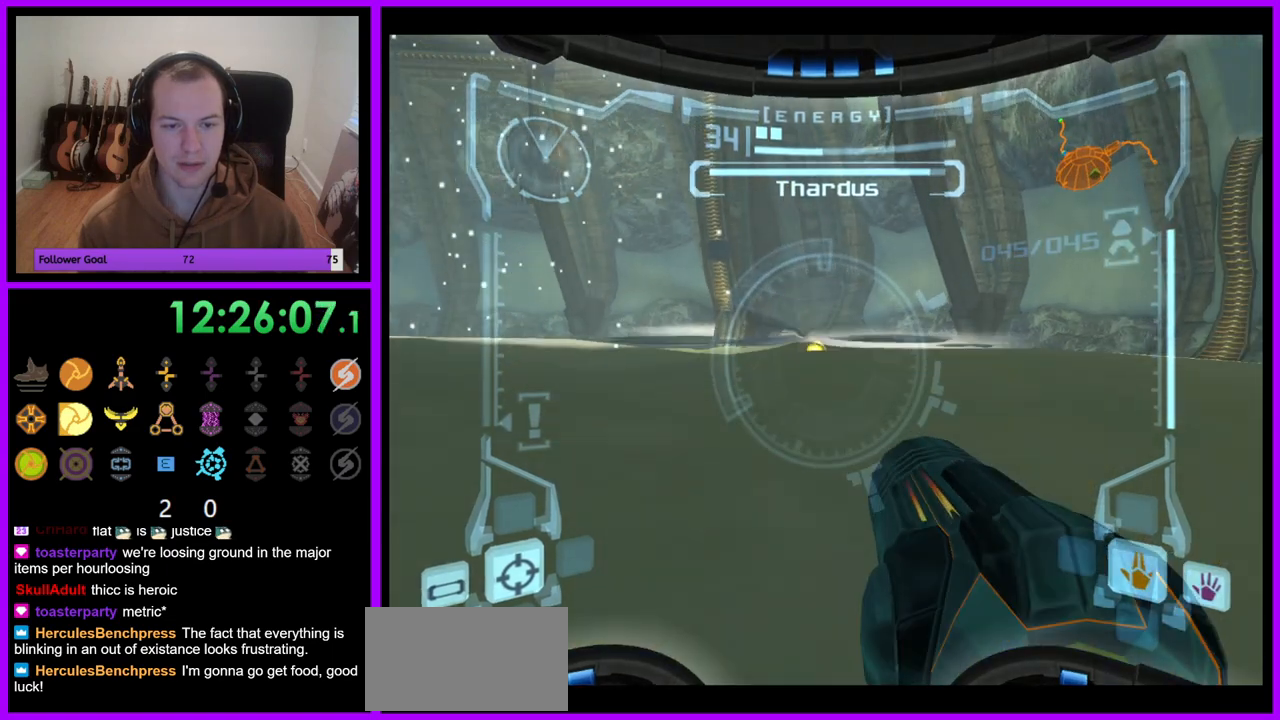
{"dt_ms": 500, "buttons": ["A", "L1"], "left_stick": "up", "right_stick": "center", "events": [[67, "left_stick", "down"], [100, "B", "down"], [217, "B", "up"], [333, "left_stick", "center"], [400, "left_stick", "up"]]}
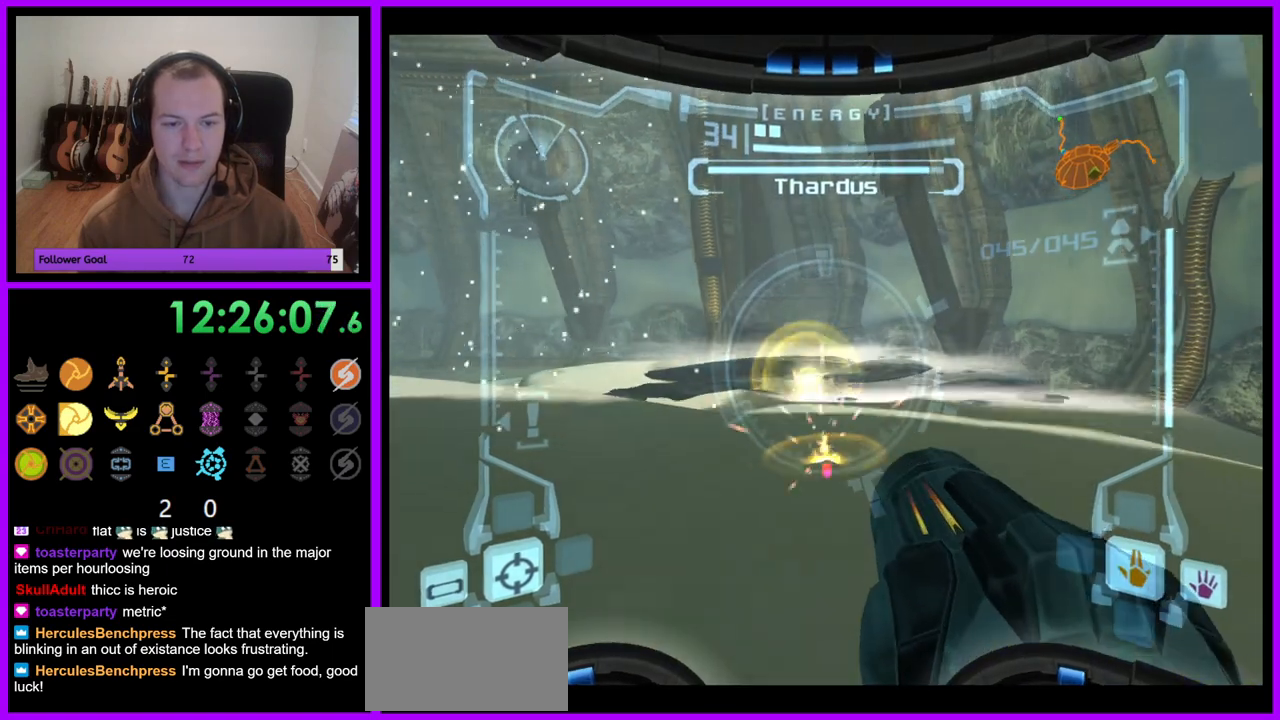
{"dt_ms": 500, "buttons": ["A", "L1"], "left_stick": "left", "right_stick": "center", "events": [[150, "left_stick", "up-left"], [417, "left_stick", "left"]]}
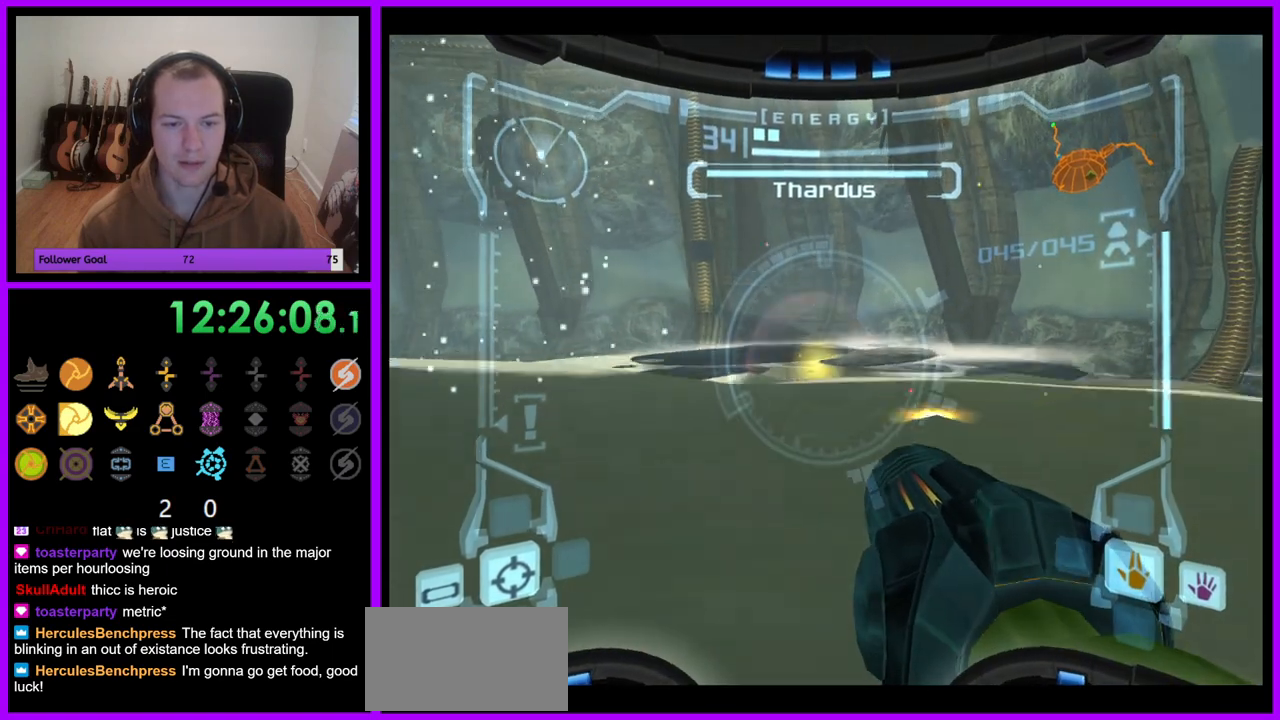
{"dt_ms": 500, "buttons": ["A", "L1"], "left_stick": "up-right", "right_stick": "center", "events": [[117, "B", "down"], [267, "B", "up"], [283, "left_stick", "up"], [433, "left_stick", "up-right"]]}
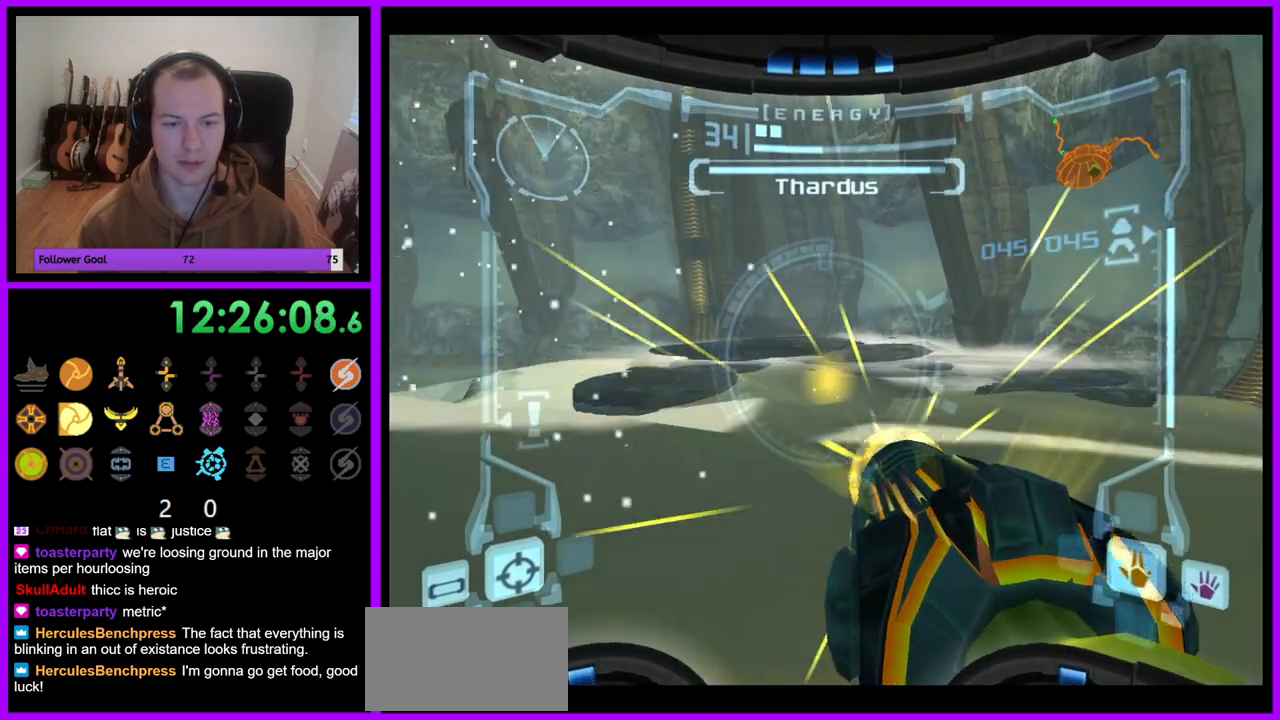
{"dt_ms": 500, "buttons": ["L1"], "left_stick": "up-left", "right_stick": "center", "events": [[17, "B", "down"], [117, "B", "up"], [300, "A", "up"], [317, "left_stick", "up"], [450, "left_stick", "up-left"]]}
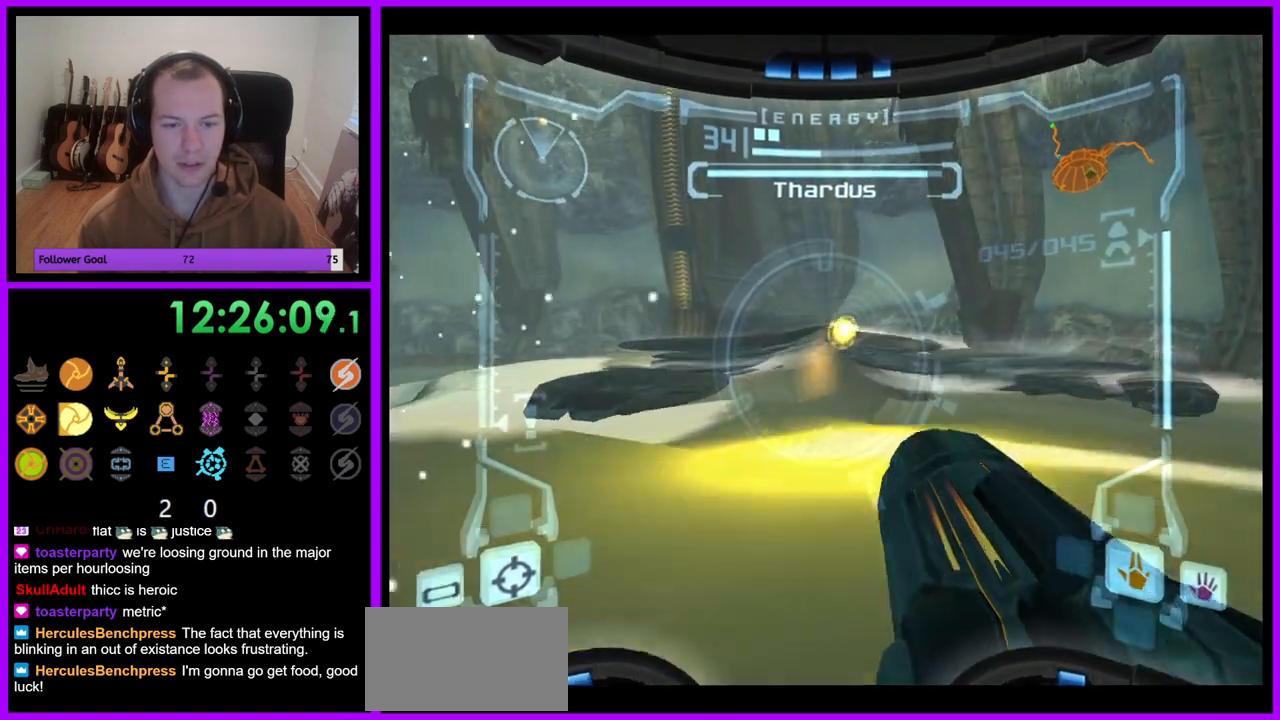
{"dt_ms": 500, "buttons": ["L1"], "left_stick": "center", "right_stick": "center", "events": [[133, "left_stick", "down-left"], [250, "A", "down"], [267, "left_stick", "center"], [417, "A", "up"]]}
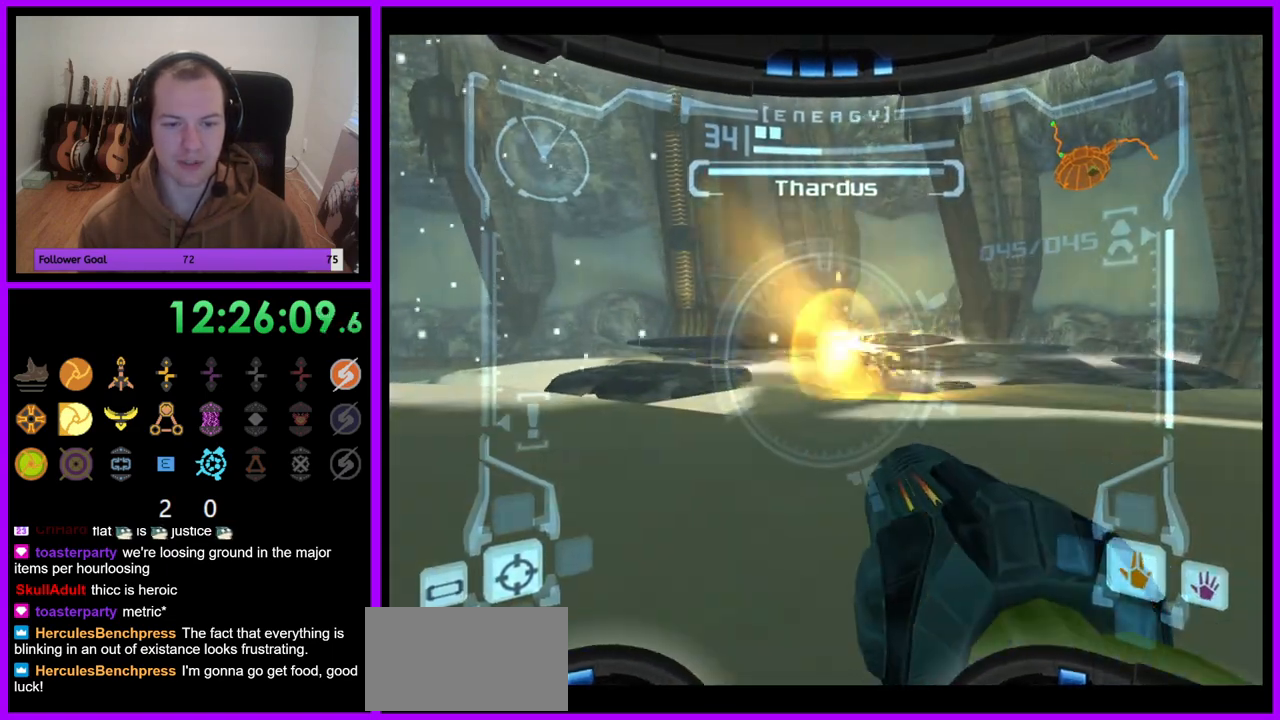
{"dt_ms": 500, "buttons": ["L1"], "left_stick": "up-right", "right_stick": "center", "events": [[100, "A", "down"], [200, "A", "up"], [250, "left_stick", "up"], [333, "A", "down"], [400, "left_stick", "up-right"], [450, "A", "up"]]}
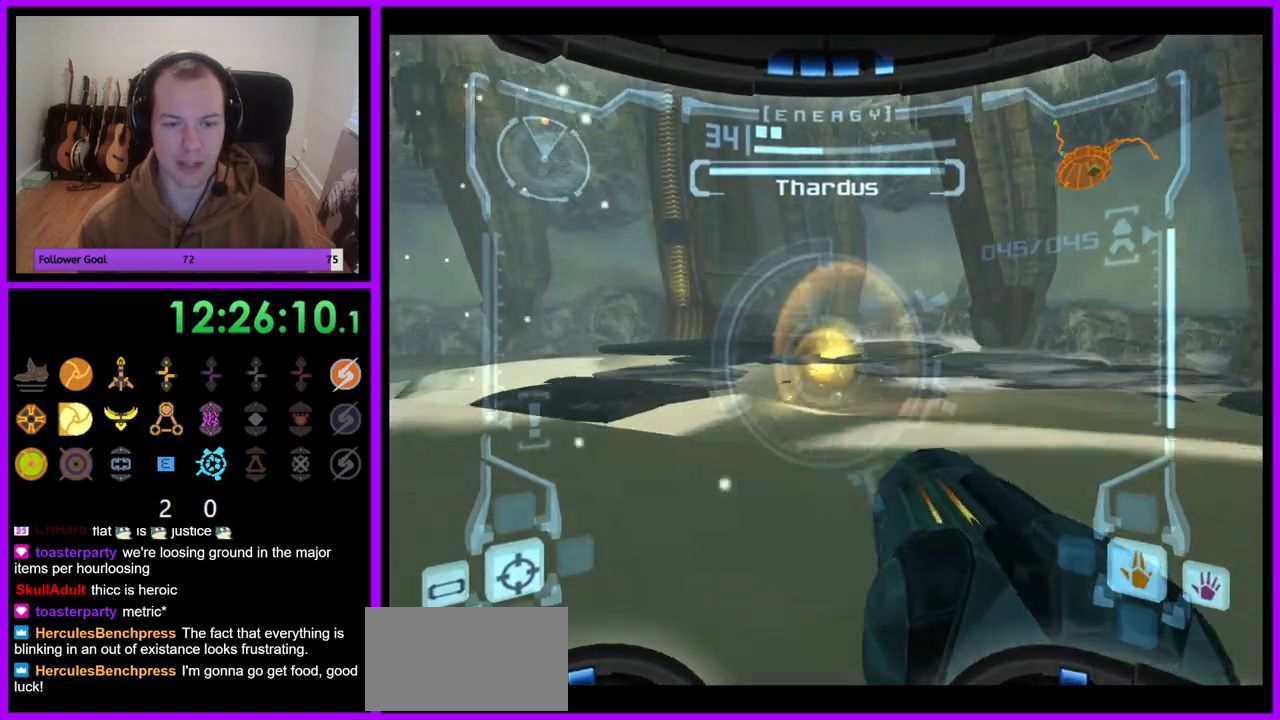
{"dt_ms": 500, "buttons": ["L1"], "left_stick": "center", "right_stick": "center", "events": [[17, "A", "down"], [100, "left_stick", "up"], [117, "A", "up"], [217, "A", "down"], [300, "left_stick", "center"], [317, "A", "up"]]}
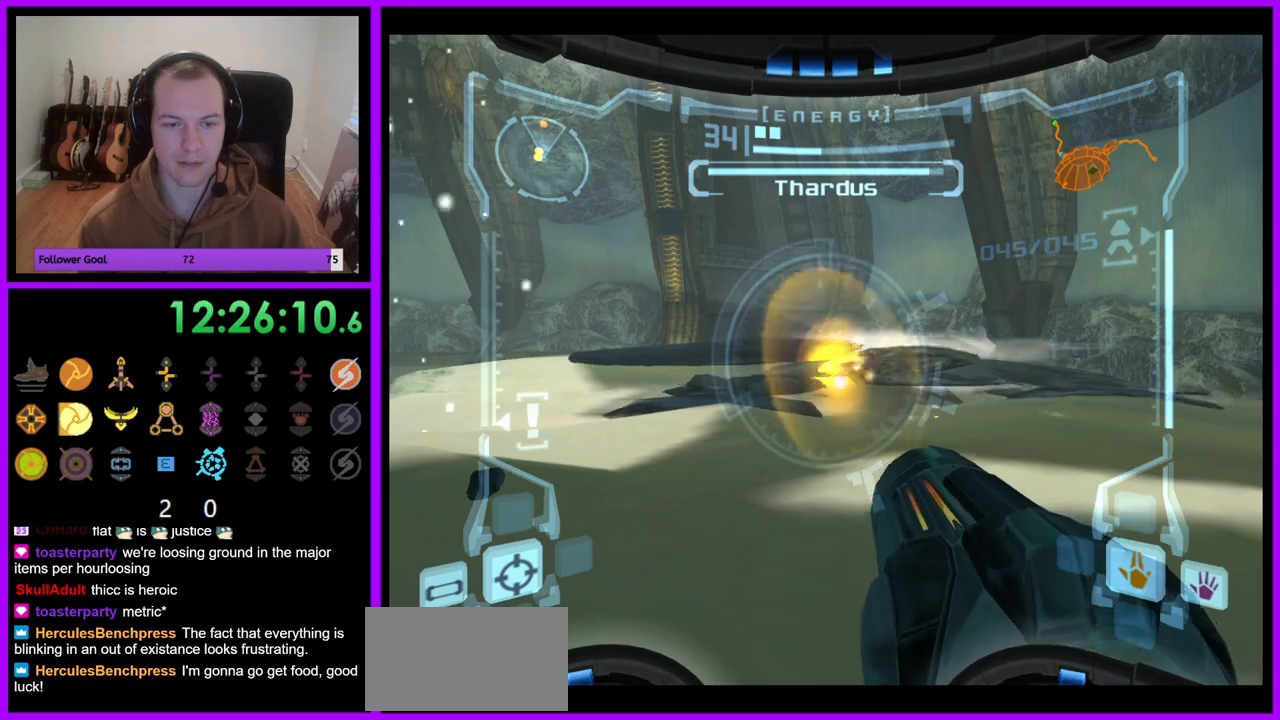
{"dt_ms": 1000, "buttons": ["L1"], "left_stick": "center", "right_stick": "center", "events": [[17, "left_stick", "down"], [183, "left_stick", "center"], [517, "left_stick", "down"], [750, "left_stick", "down-left"], [967, "left_stick", "center"]]}
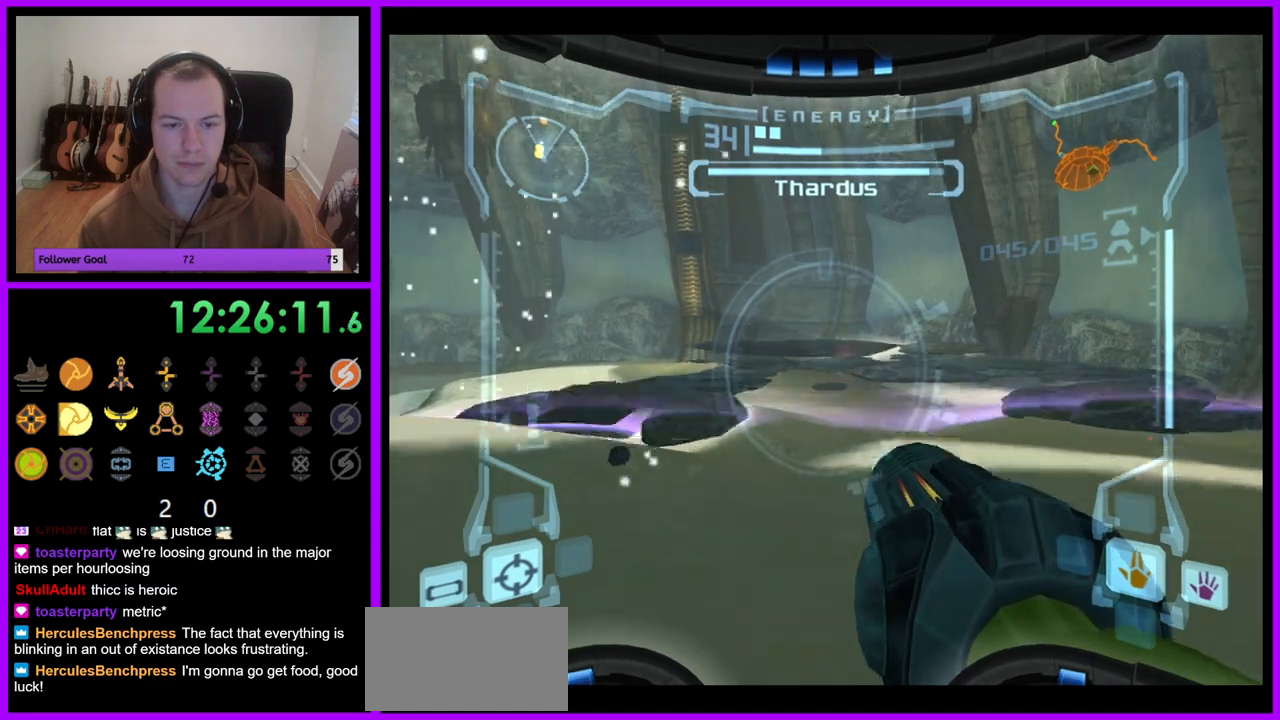
{"dt_ms": 500, "buttons": ["L1"], "left_stick": "down-left", "right_stick": "center", "events": [[233, "left_stick", "down-left"]]}
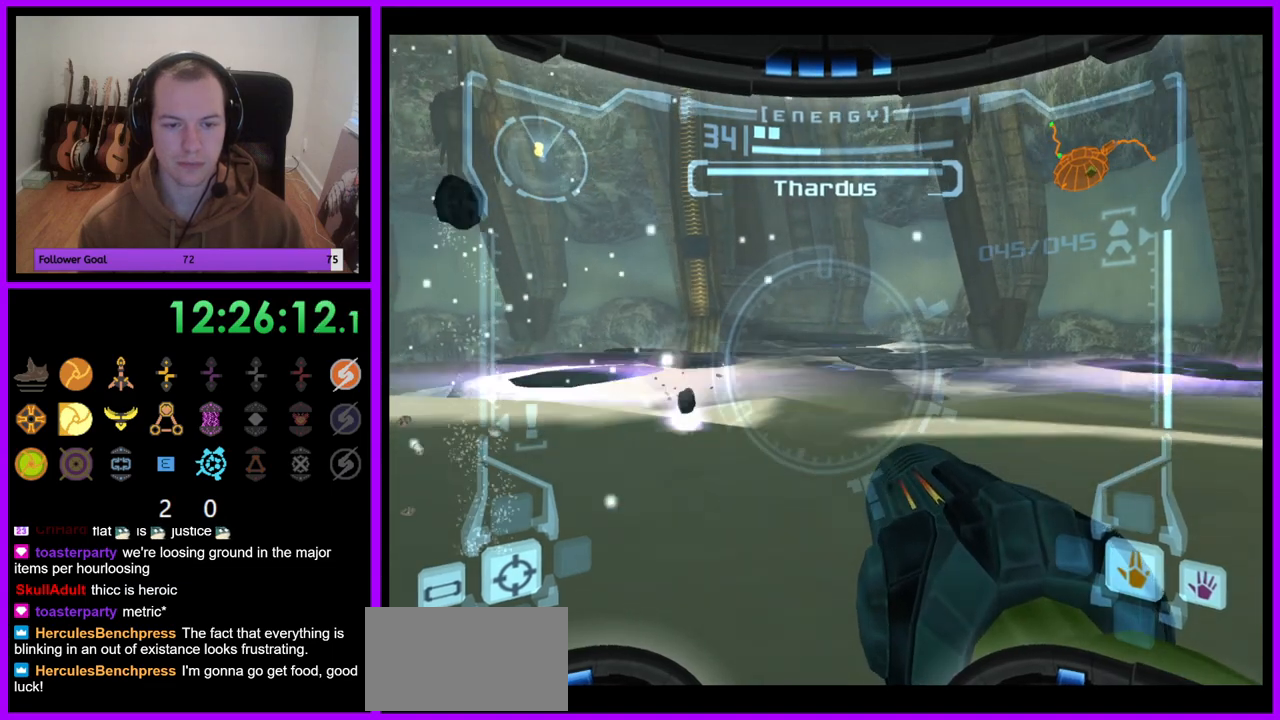
{"dt_ms": 500, "buttons": ["L1"], "left_stick": "down-left", "right_stick": "center", "events": [[100, "L1", "up"], [200, "L1", "down"], [217, "left_stick", "left"], [333, "left_stick", "down-left"], [367, "A", "down"], [450, "A", "up"]]}